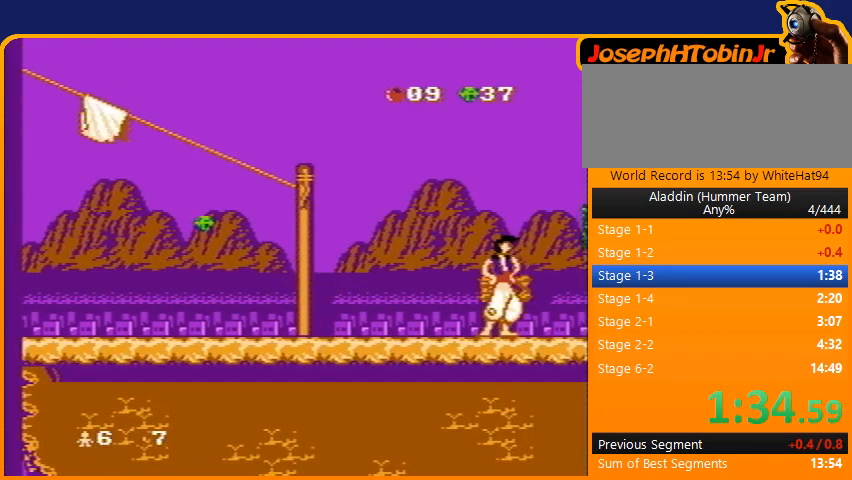
Gameplay with a controller (Nintendo layout); each line is a JSON object with the inputs held at the frame after it. "events" lists button and stick changes between this image and that frame as [ms after this image, input, new state], when the widget could be followed in between. Not read: L3 R3.
{"buttons": [], "events": []}
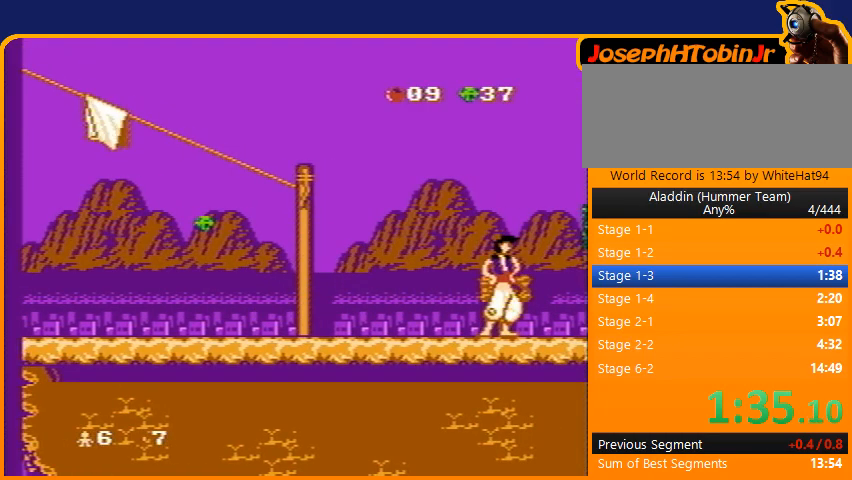
{"buttons": [], "events": []}
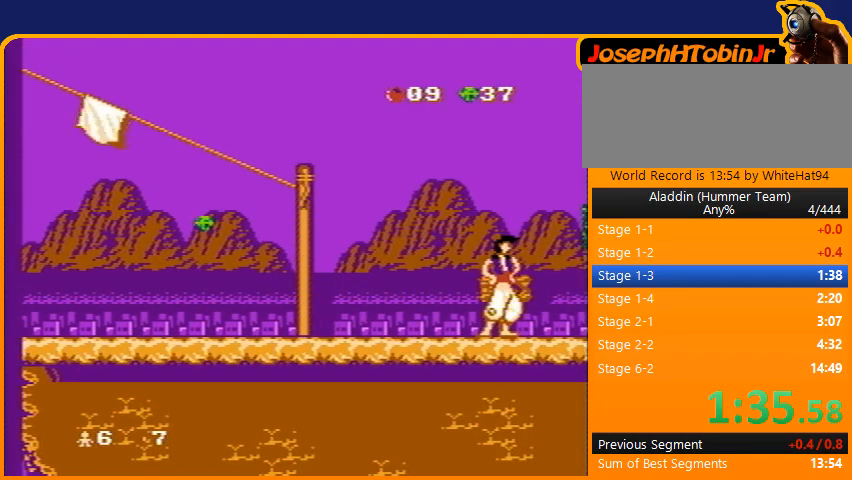
{"buttons": [], "events": []}
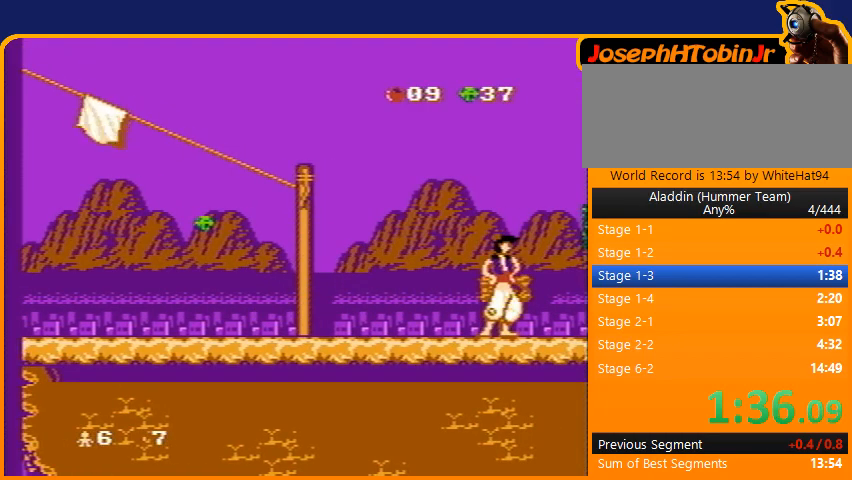
{"buttons": [], "events": []}
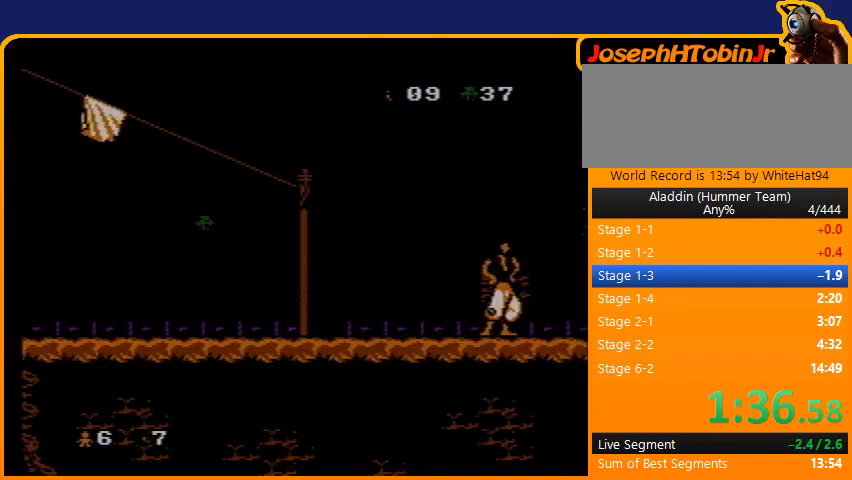
{"buttons": ["DPAD_RIGHT"], "events": [[34, "DPAD_RIGHT", "down"]]}
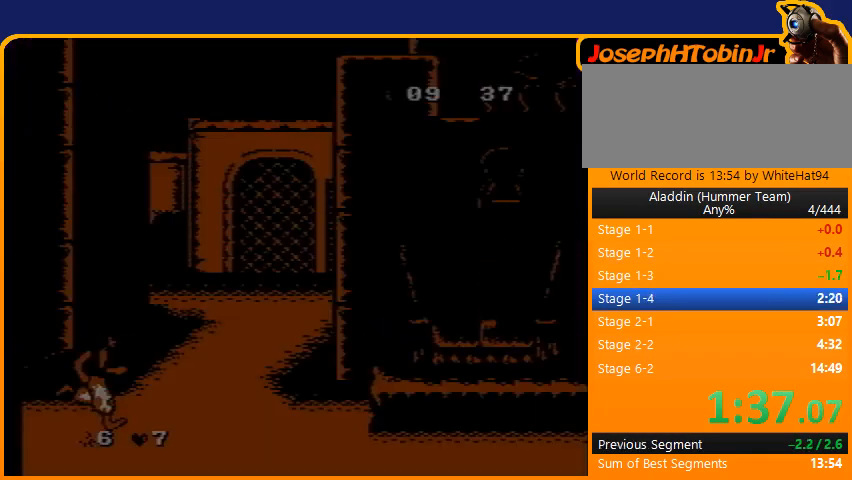
{"buttons": ["B", "DPAD_RIGHT"], "events": [[501, "B", "down"]]}
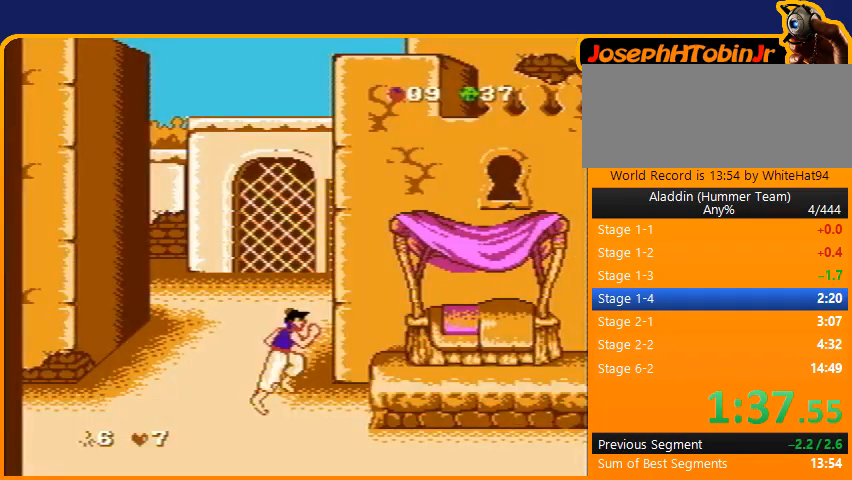
{"buttons": ["DPAD_RIGHT"], "events": [[200, "B", "up"]]}
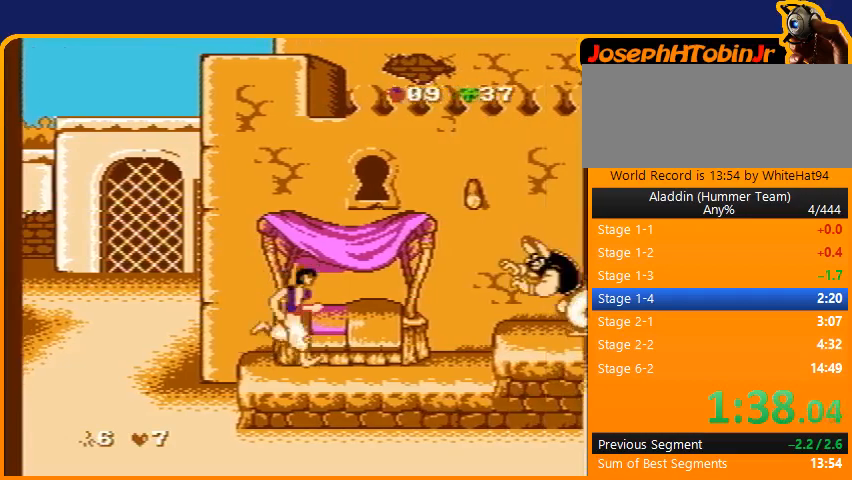
{"buttons": ["B", "DPAD_RIGHT"], "events": [[234, "B", "down"]]}
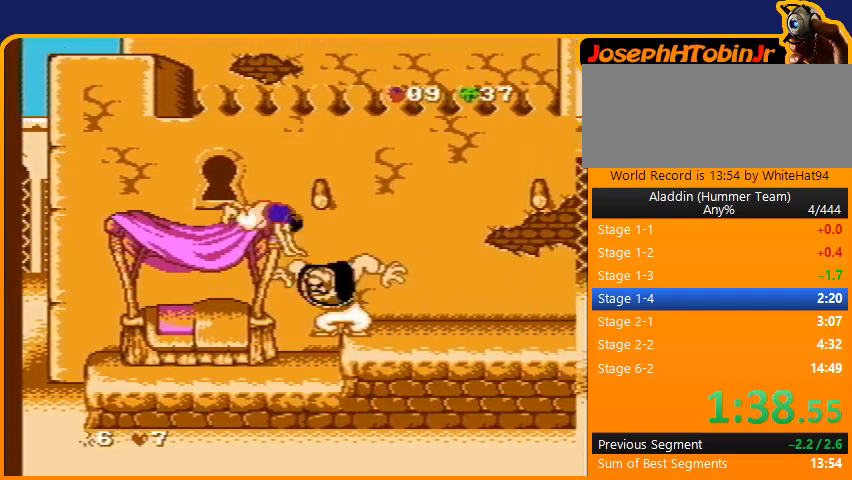
{"buttons": ["DPAD_RIGHT"], "events": [[400, "B", "up"]]}
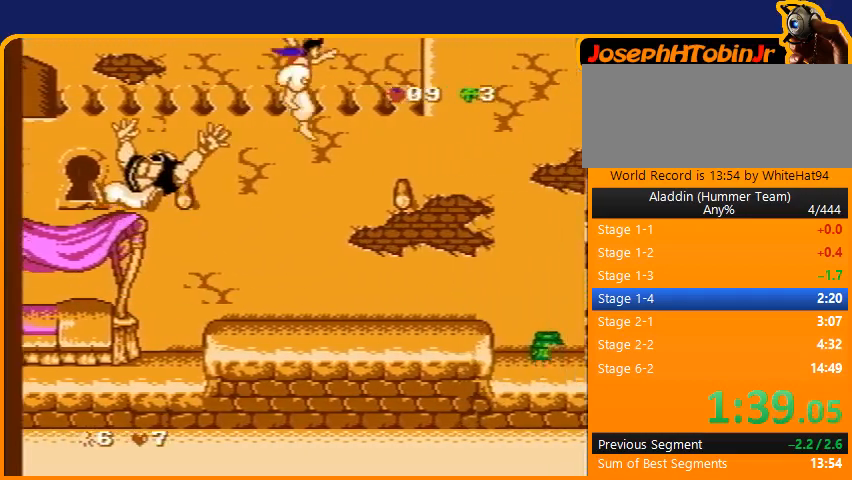
{"buttons": ["DPAD_RIGHT"], "events": []}
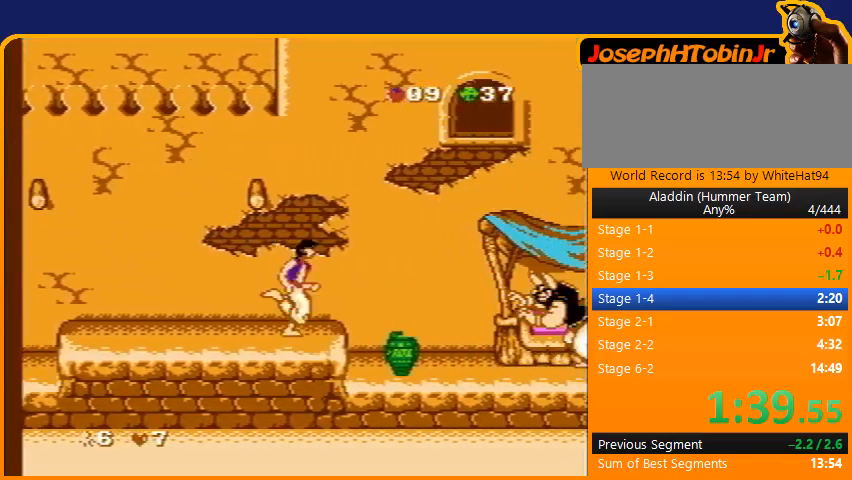
{"buttons": ["B", "DPAD_RIGHT"], "events": [[233, "B", "down"]]}
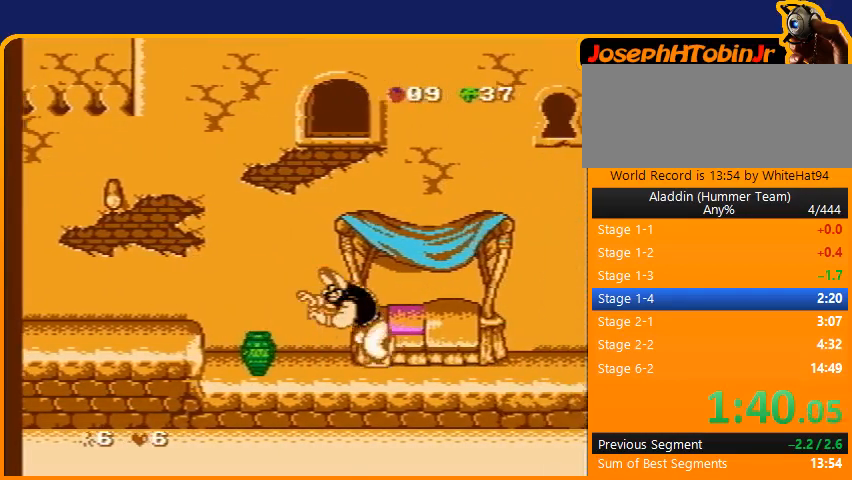
{"buttons": ["DPAD_RIGHT"], "events": [[201, "B", "up"]]}
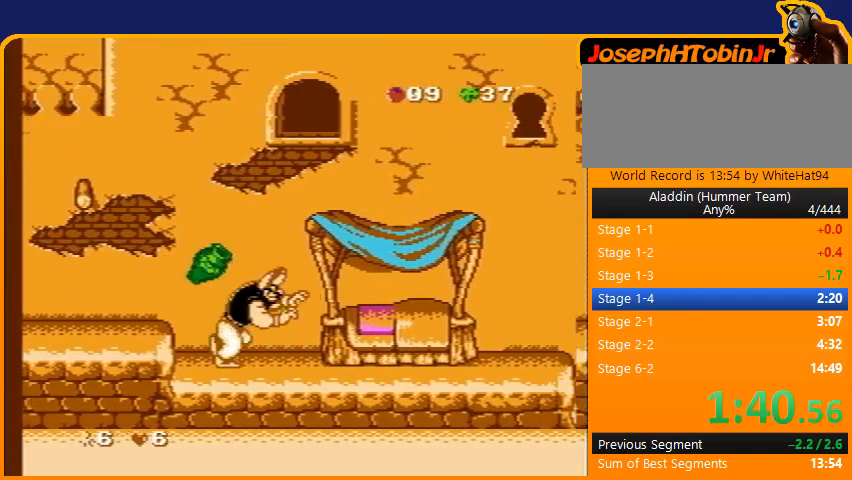
{"buttons": ["DPAD_RIGHT"], "events": []}
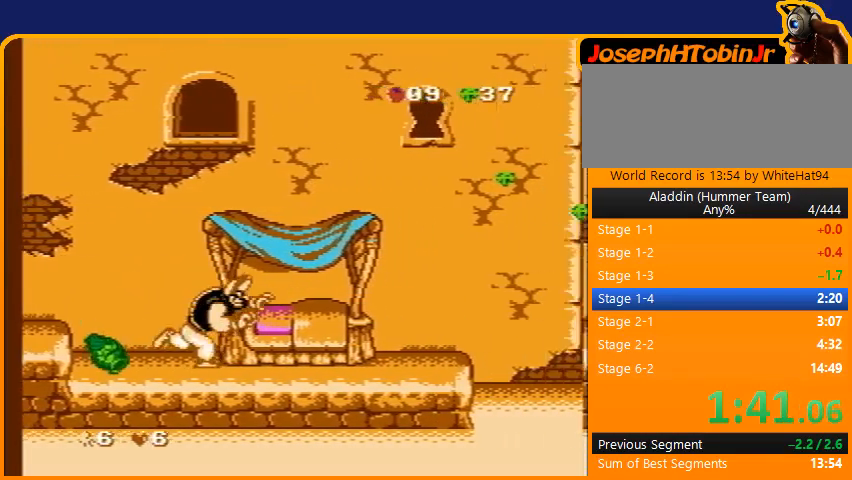
{"buttons": ["DPAD_RIGHT"], "events": []}
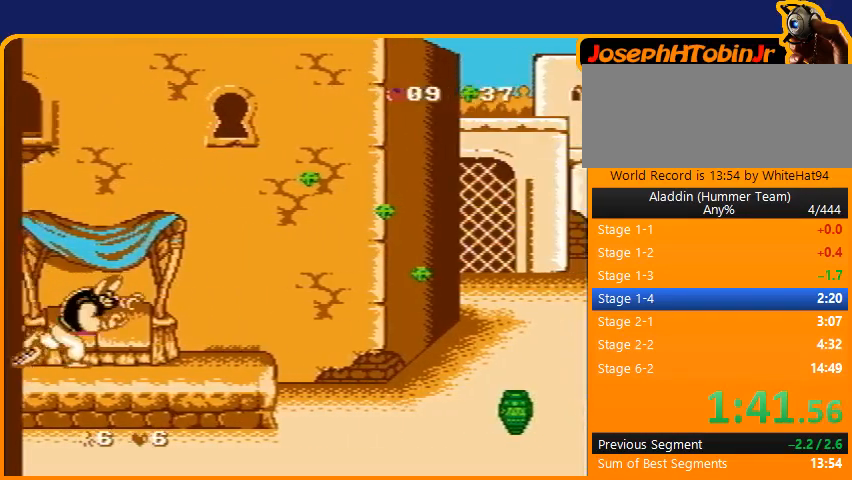
{"buttons": ["DPAD_RIGHT"], "events": []}
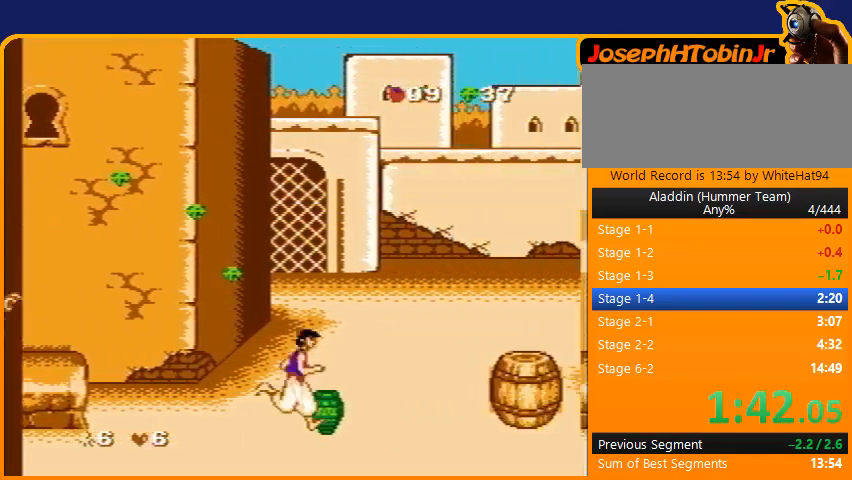
{"buttons": ["DPAD_RIGHT"], "events": [[301, "B", "down"], [501, "B", "up"]]}
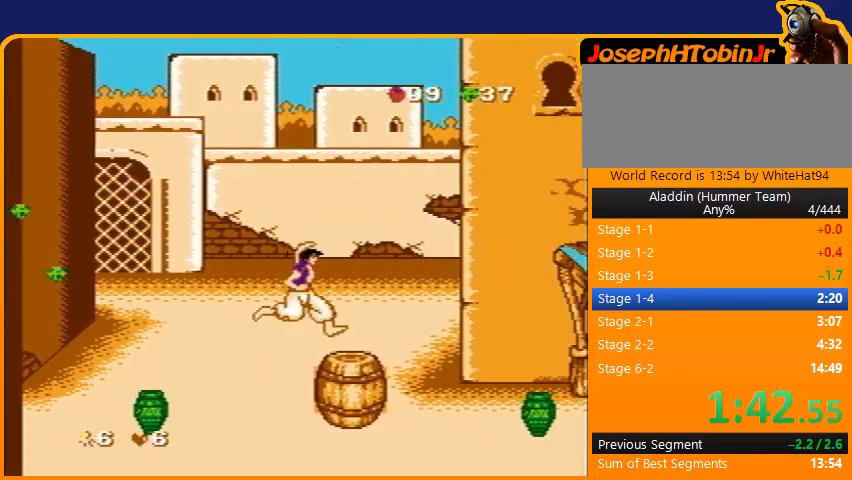
{"buttons": ["DPAD_RIGHT"], "events": []}
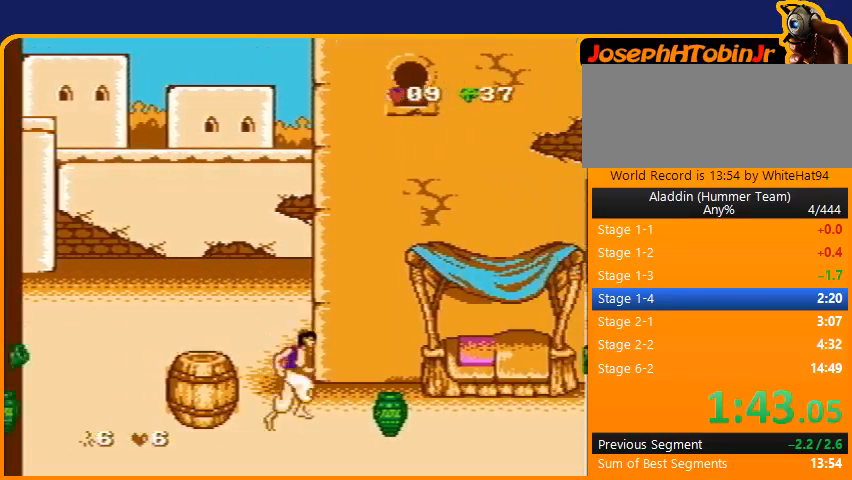
{"buttons": ["DPAD_RIGHT"], "events": []}
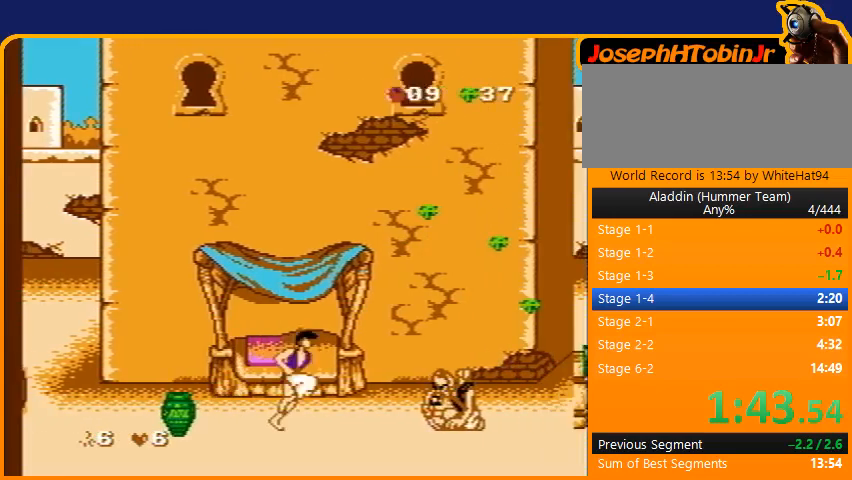
{"buttons": ["B", "DPAD_RIGHT"], "events": [[167, "B", "down"]]}
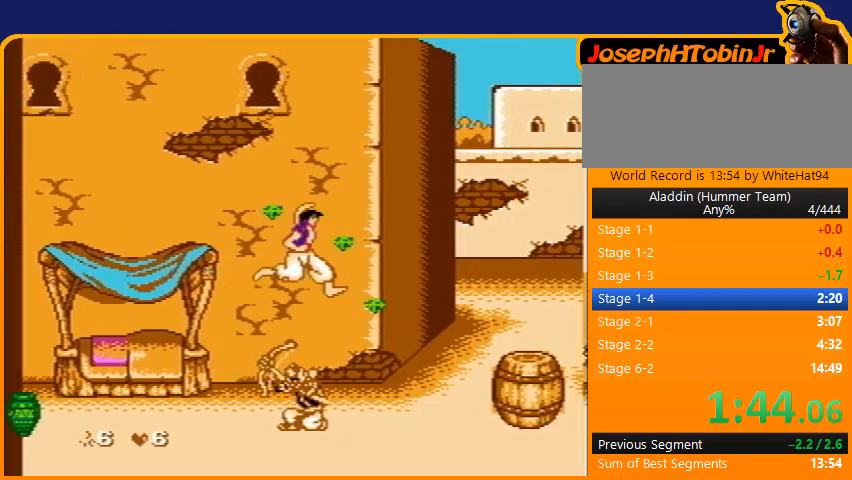
{"buttons": ["B", "DPAD_RIGHT"], "events": [[34, "B", "up"], [434, "B", "down"]]}
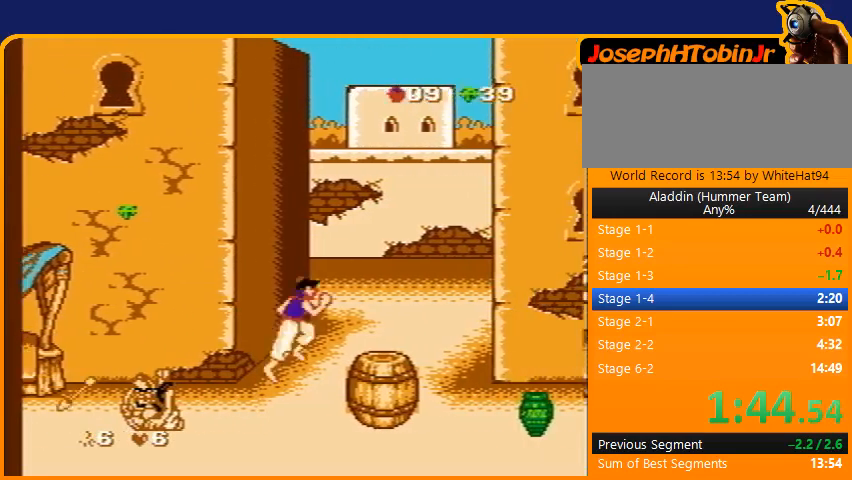
{"buttons": ["DPAD_RIGHT"], "events": [[67, "B", "up"]]}
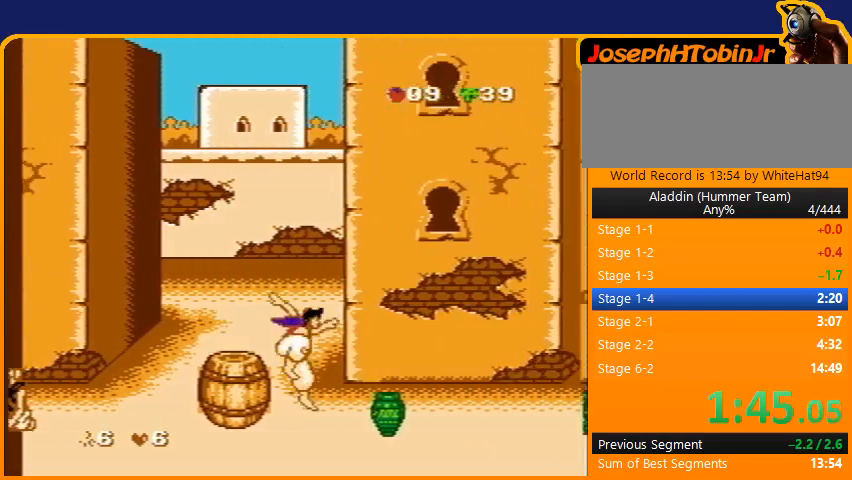
{"buttons": ["DPAD_RIGHT"], "events": []}
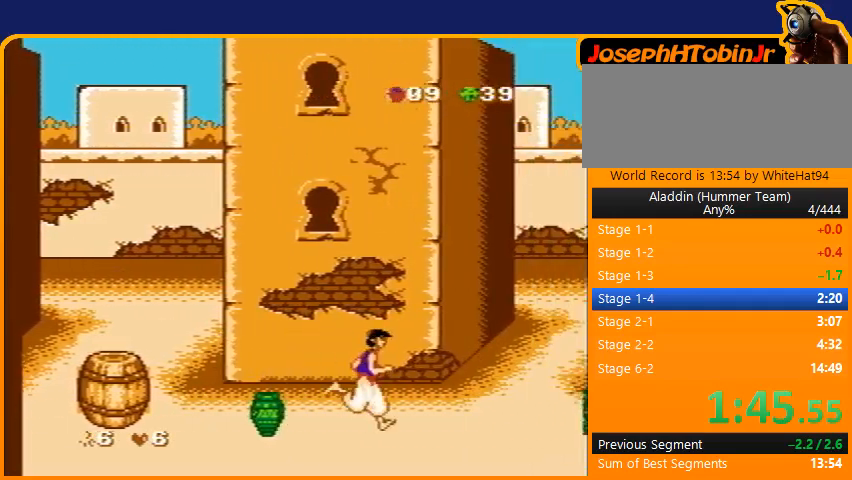
{"buttons": ["DPAD_RIGHT"], "events": []}
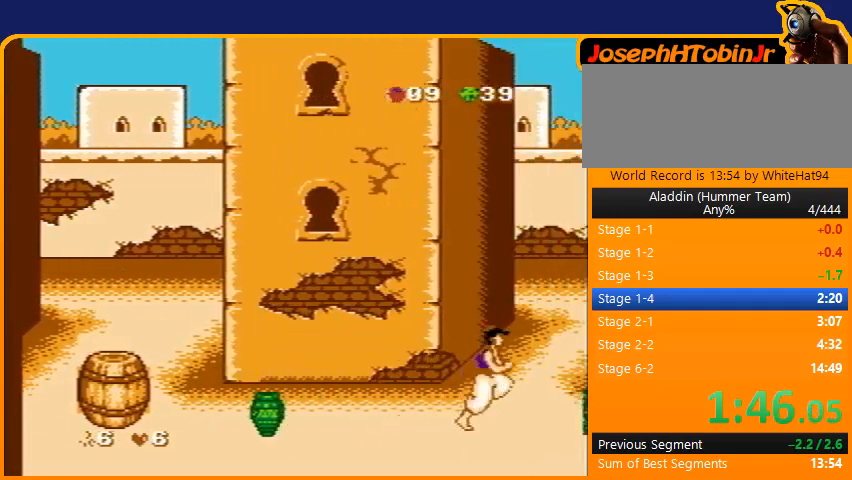
{"buttons": [], "events": [[67, "DPAD_RIGHT", "up"]]}
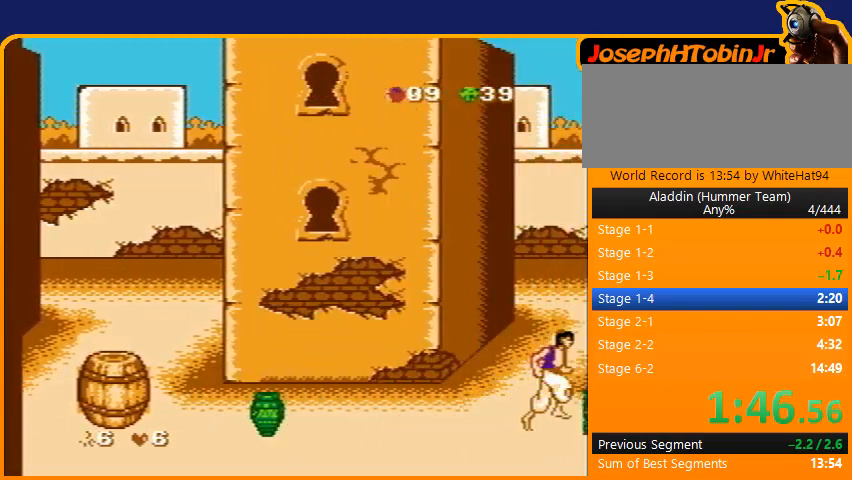
{"buttons": [], "events": []}
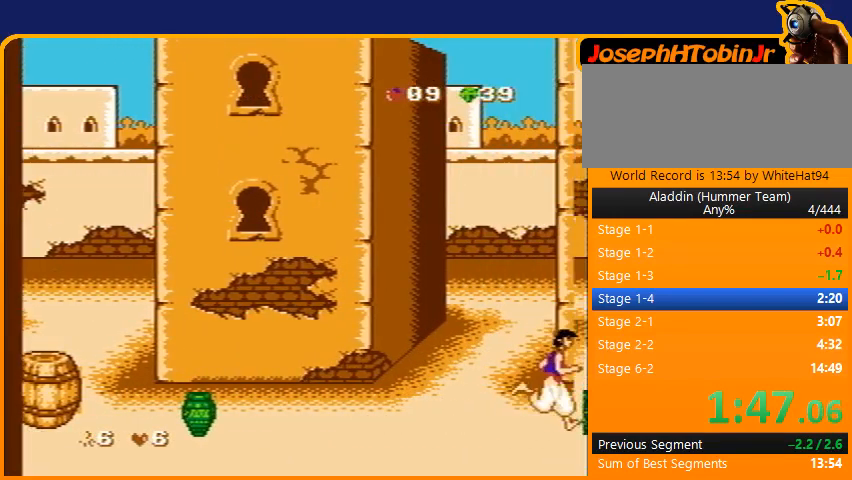
{"buttons": [], "events": []}
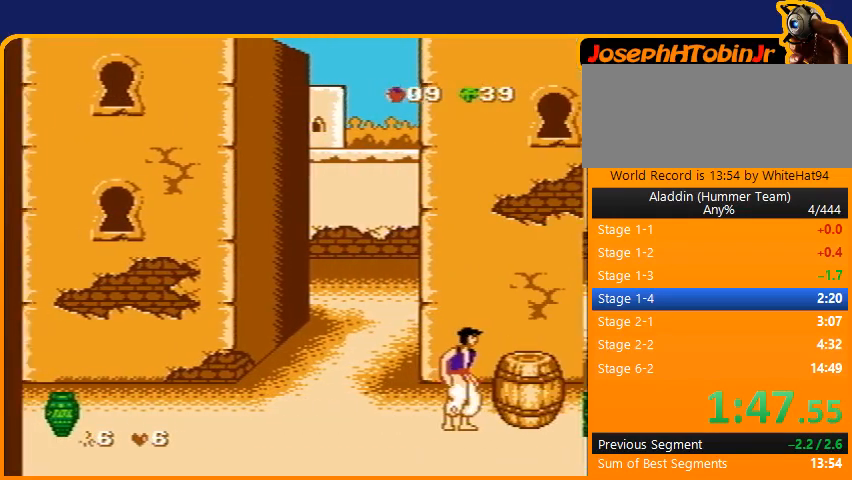
{"buttons": [], "events": []}
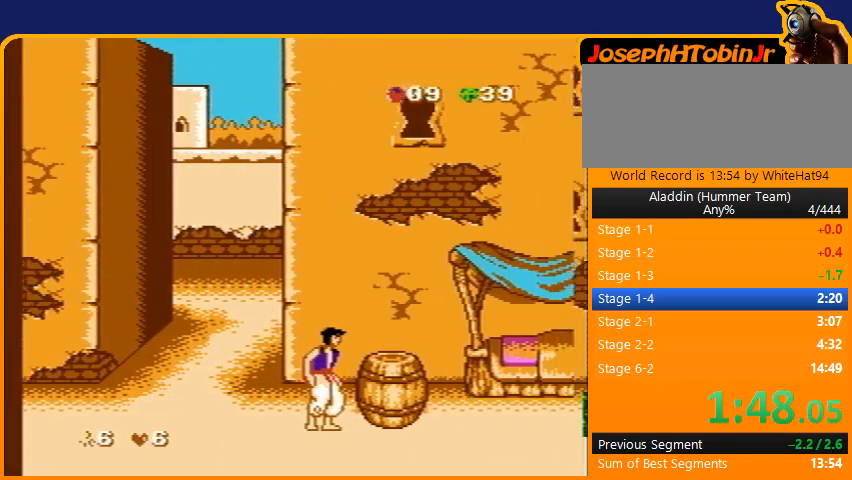
{"buttons": [], "events": []}